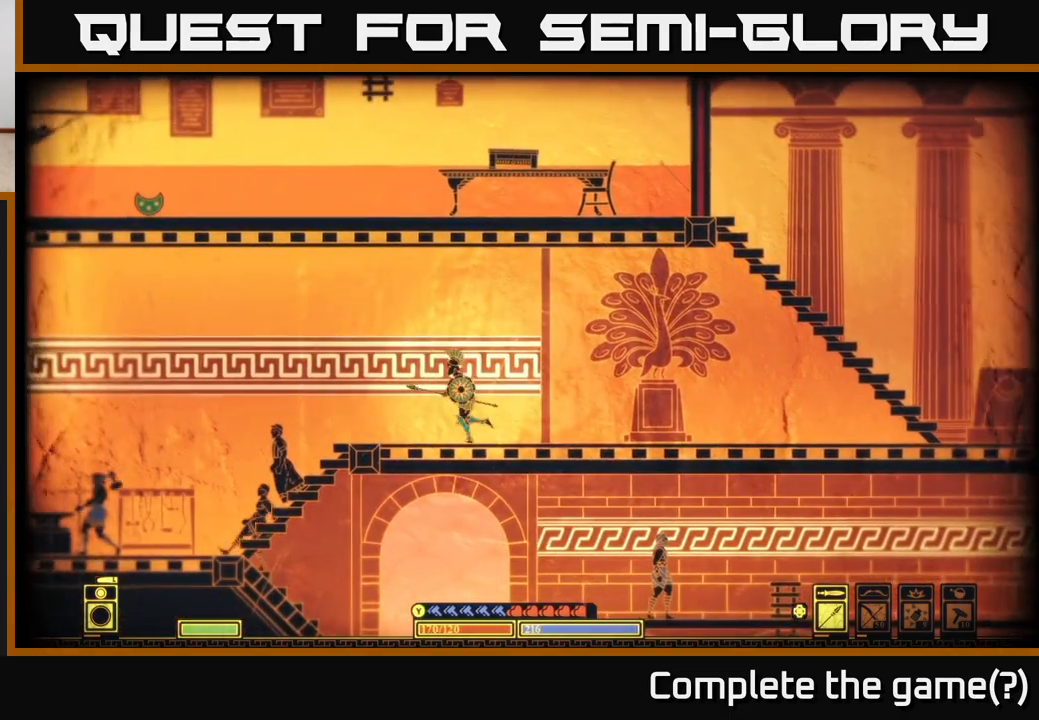
Gameplay with a controller (Xbox layout); each line is a JSON object with the inputs held at the frame after it. "events" lists button and stick changes between this image and that frame as [ms after this image, input, new state], when the widget could be followed in between.
{"buttons": [], "left_stick": "left", "right_stick": "center", "events": []}
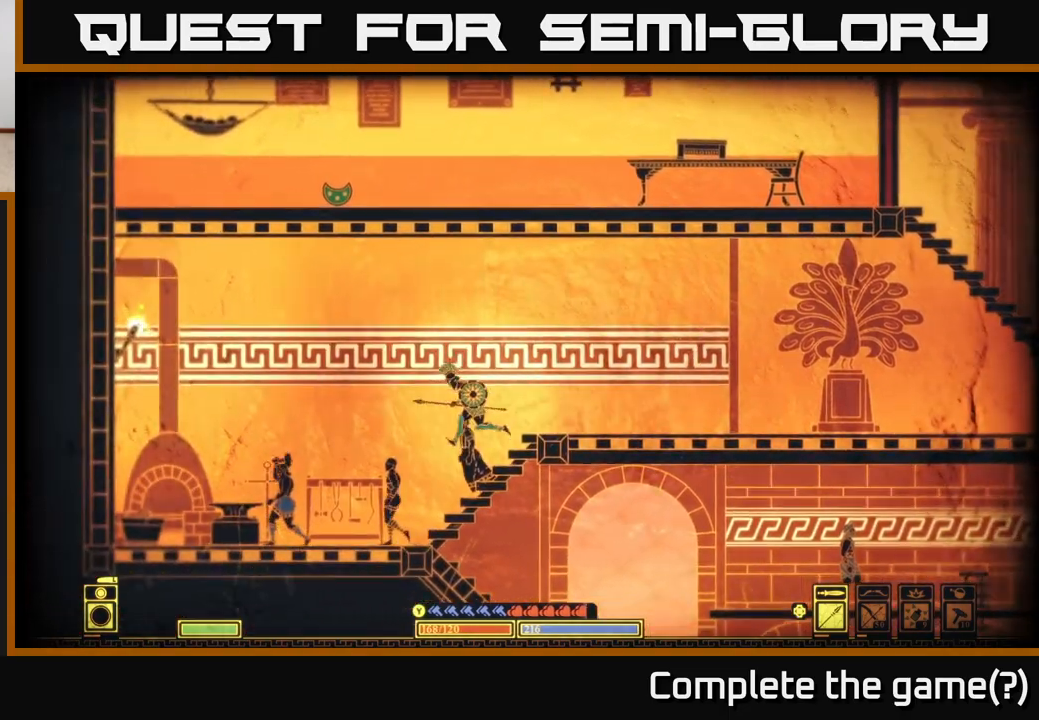
{"buttons": ["X"], "left_stick": "center", "right_stick": "center", "events": [[350, "left_stick", "center"], [400, "X", "down"]]}
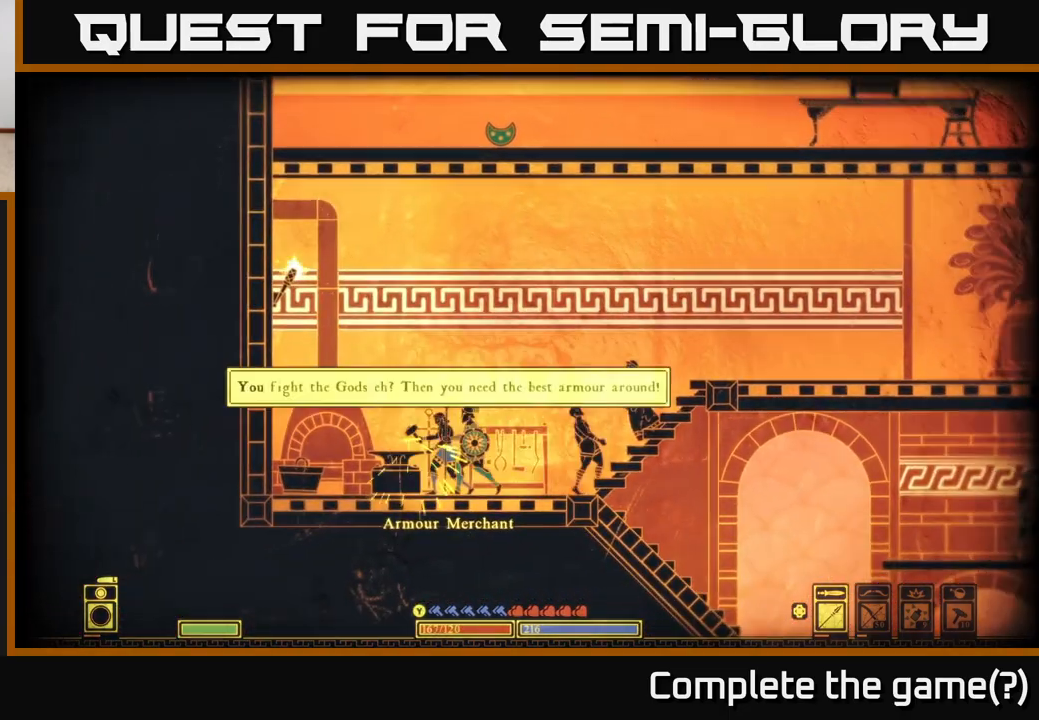
{"buttons": [], "left_stick": "center", "right_stick": "center", "events": [[400, "X", "up"]]}
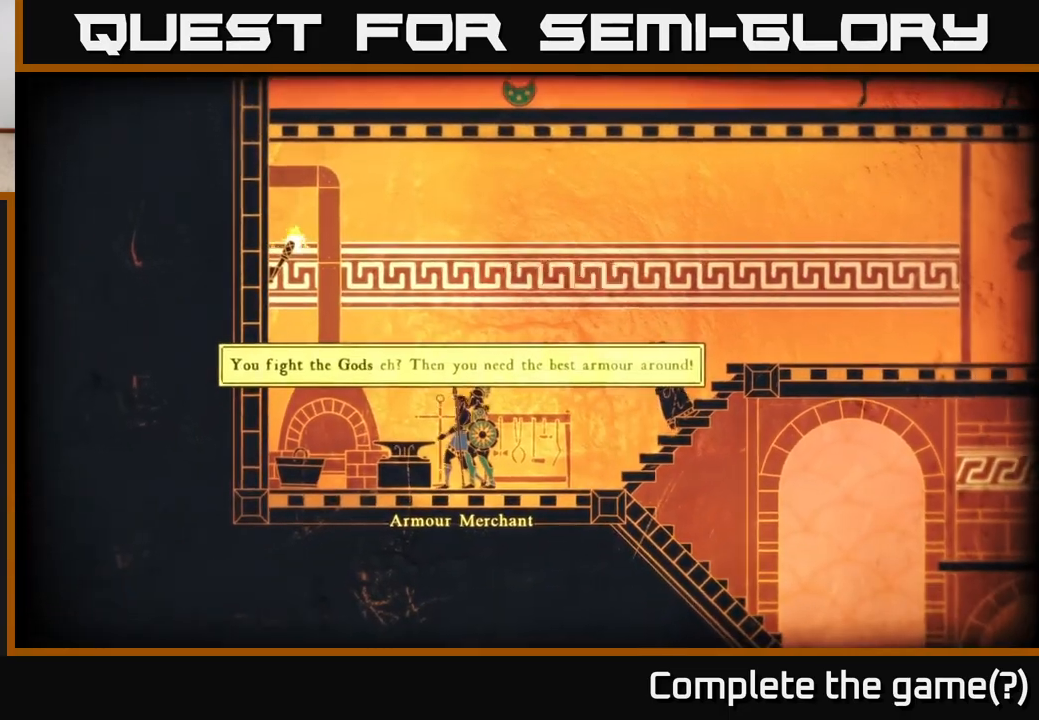
{"buttons": [], "left_stick": "center", "right_stick": "center", "events": [[317, "B", "down"], [450, "B", "up"]]}
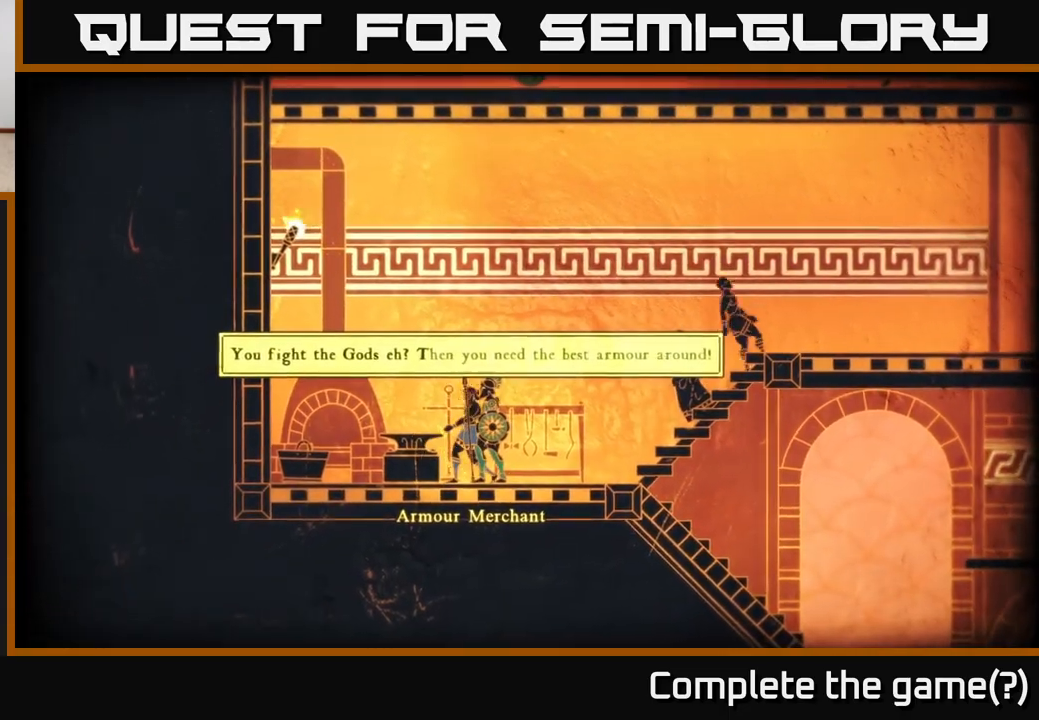
{"buttons": ["X"], "left_stick": "center", "right_stick": "center", "events": [[83, "X", "down"], [183, "X", "up"], [300, "X", "down"], [400, "X", "up"], [483, "X", "down"]]}
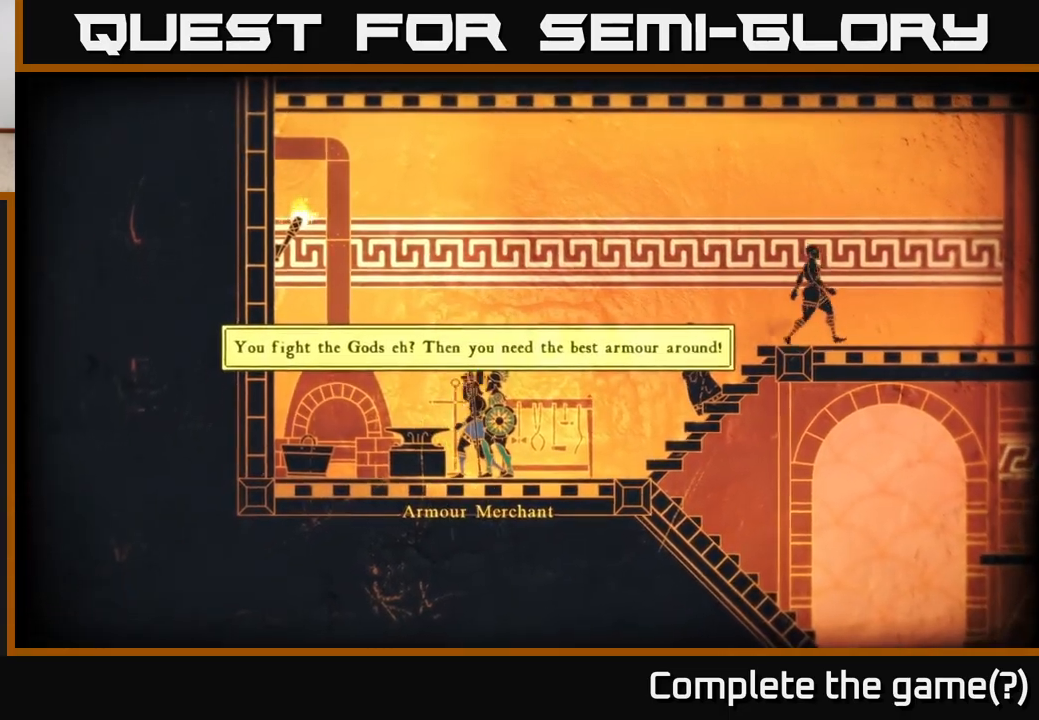
{"buttons": [], "left_stick": "center", "right_stick": "center", "events": [[50, "A", "down"], [117, "X", "up"], [217, "A", "up"]]}
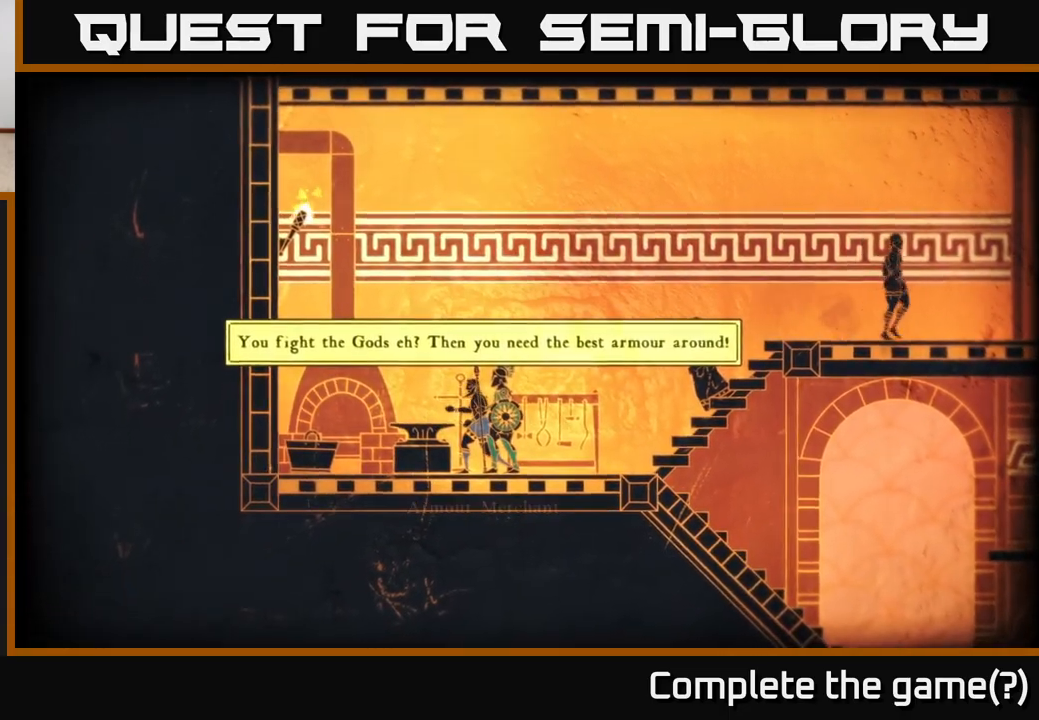
{"buttons": [], "left_stick": "center", "right_stick": "center", "events": [[150, "X", "down"], [217, "X", "up"]]}
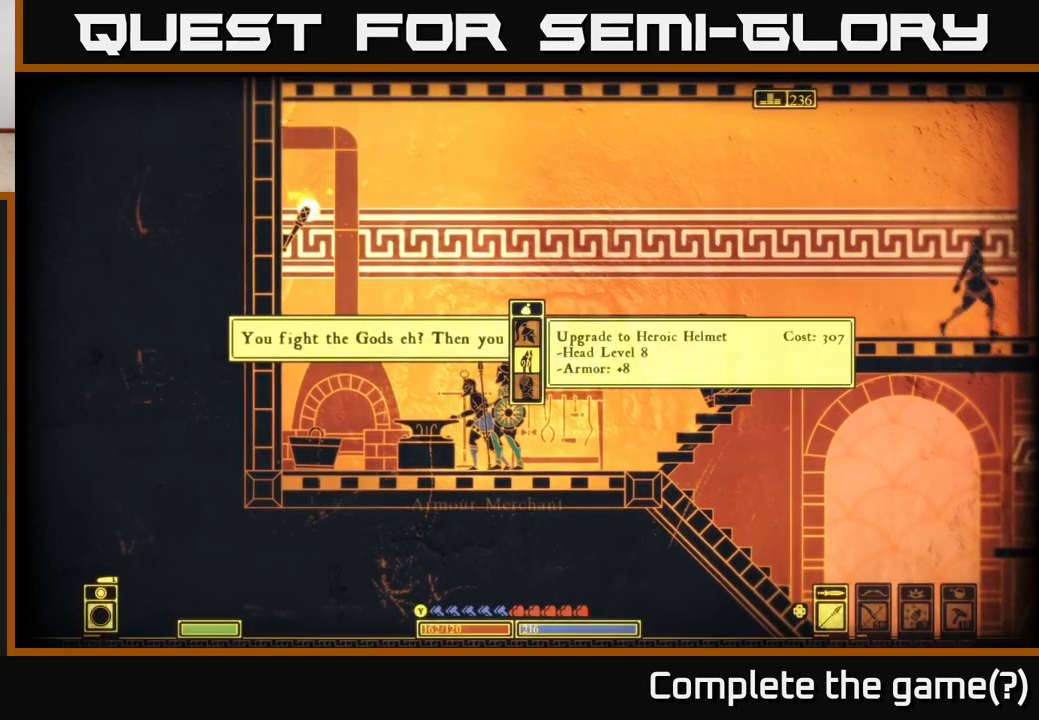
{"buttons": [], "left_stick": "center", "right_stick": "center", "events": [[300, "left_stick", "down"], [483, "left_stick", "center"]]}
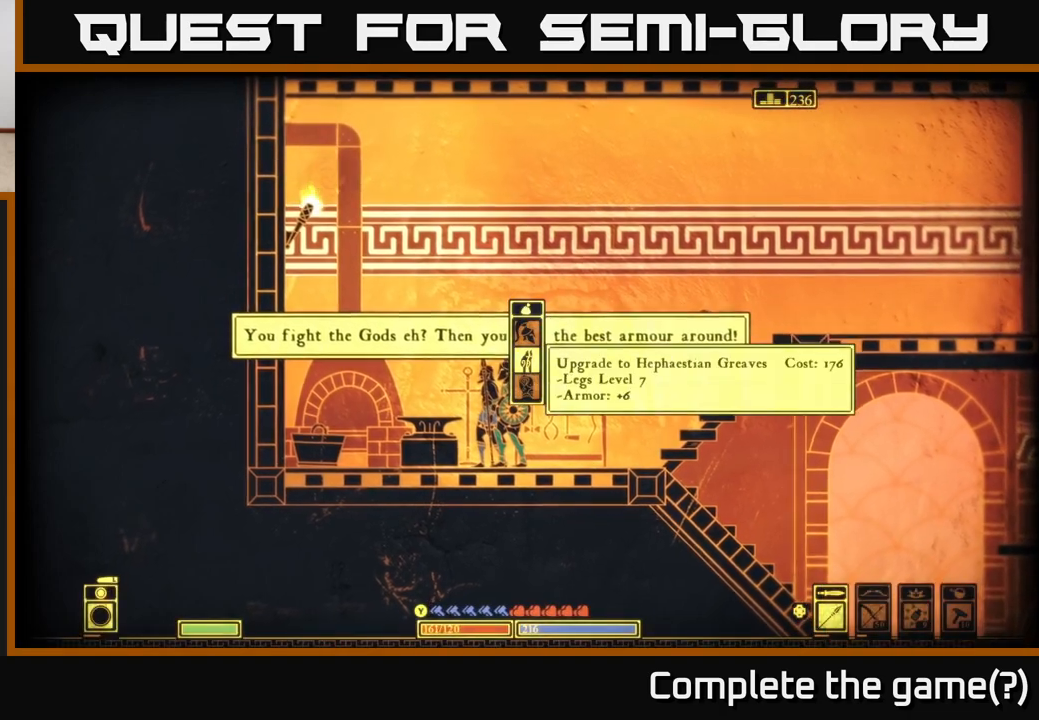
{"buttons": [], "left_stick": "center", "right_stick": "center", "events": [[50, "left_stick", "up"], [250, "left_stick", "center"]]}
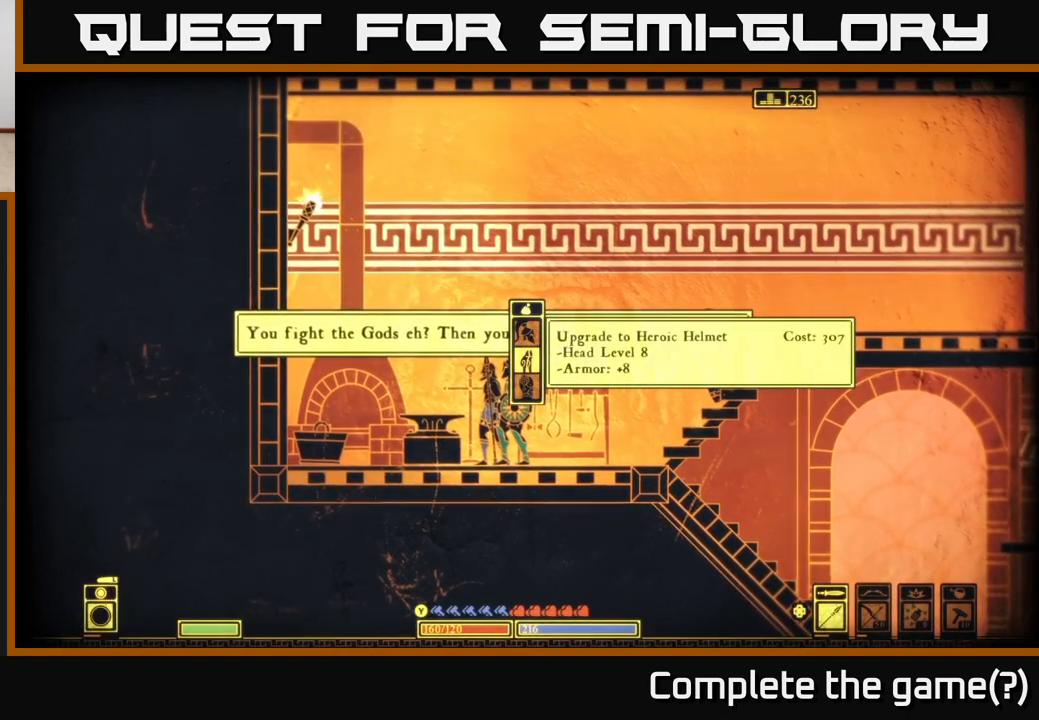
{"buttons": [], "left_stick": "center", "right_stick": "center", "events": [[83, "left_stick", "up"], [267, "left_stick", "center"]]}
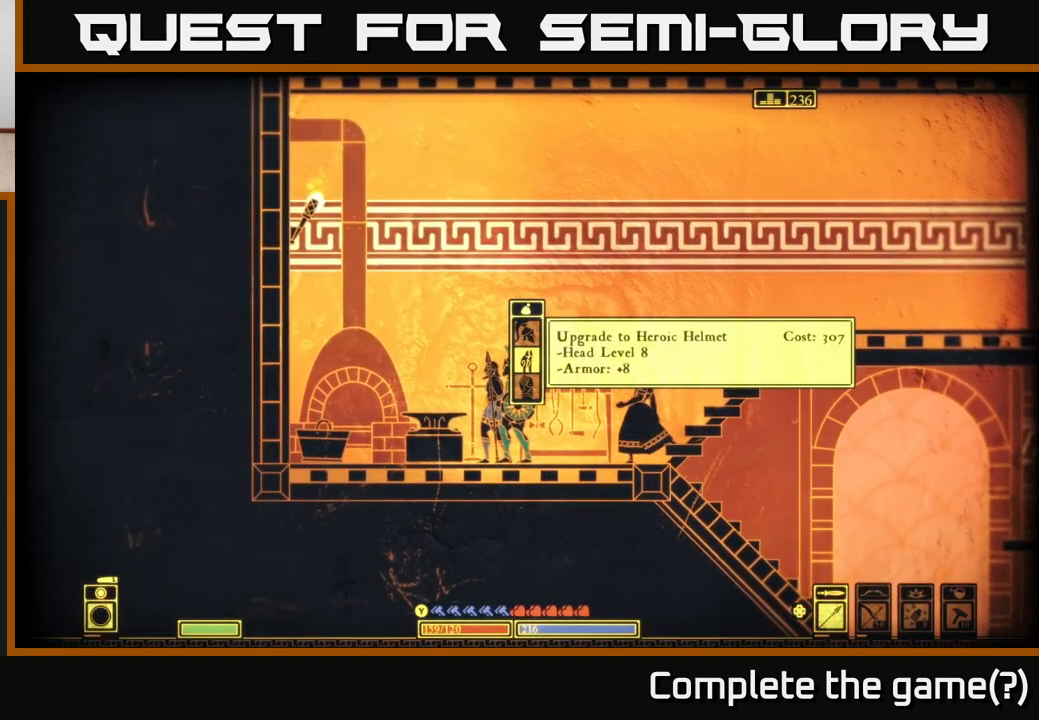
{"buttons": [], "left_stick": "center", "right_stick": "center", "events": [[83, "left_stick", "down"], [300, "left_stick", "center"]]}
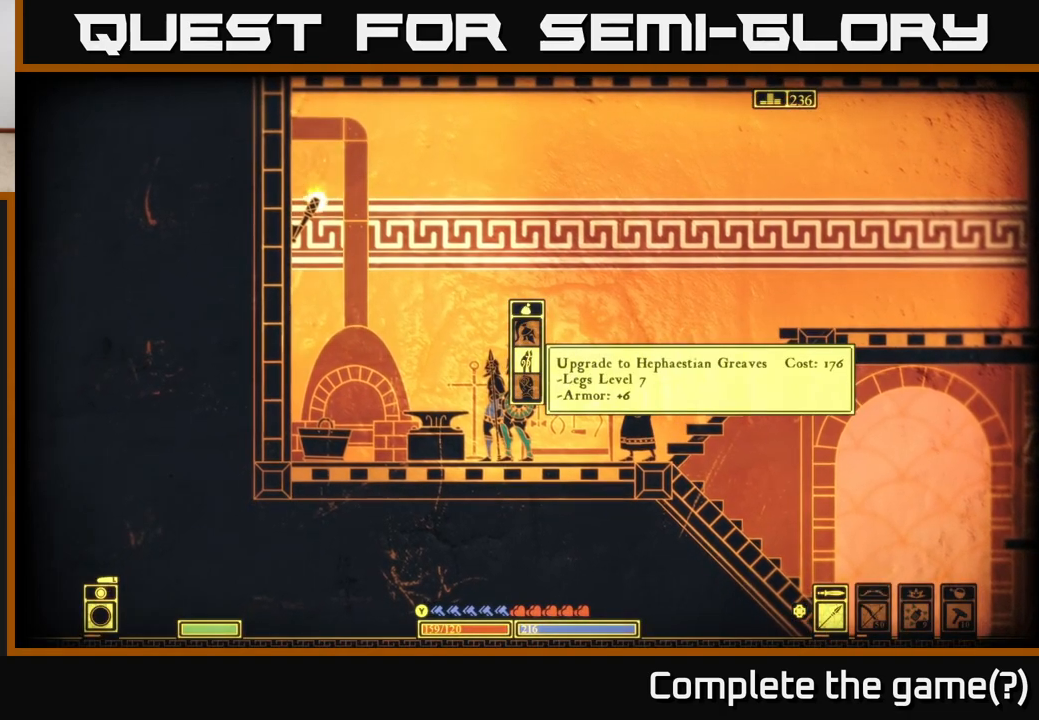
{"buttons": [], "left_stick": "center", "right_stick": "center", "events": []}
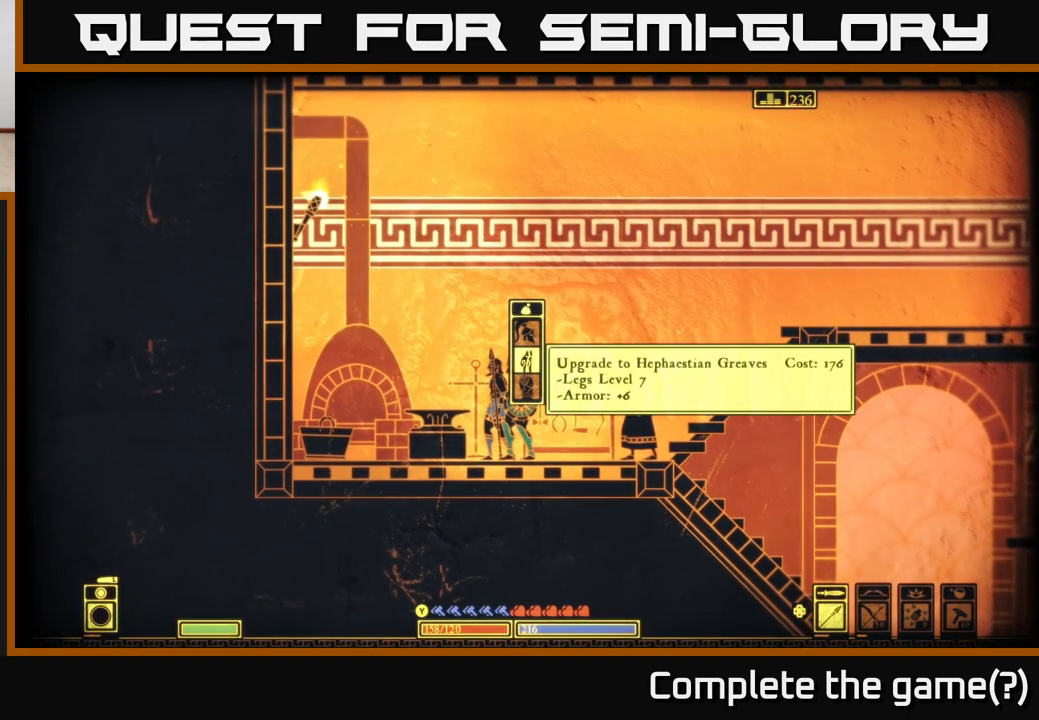
{"buttons": [], "left_stick": "up", "right_stick": "center", "events": [[200, "left_stick", "down"], [400, "left_stick", "center"], [450, "left_stick", "up"]]}
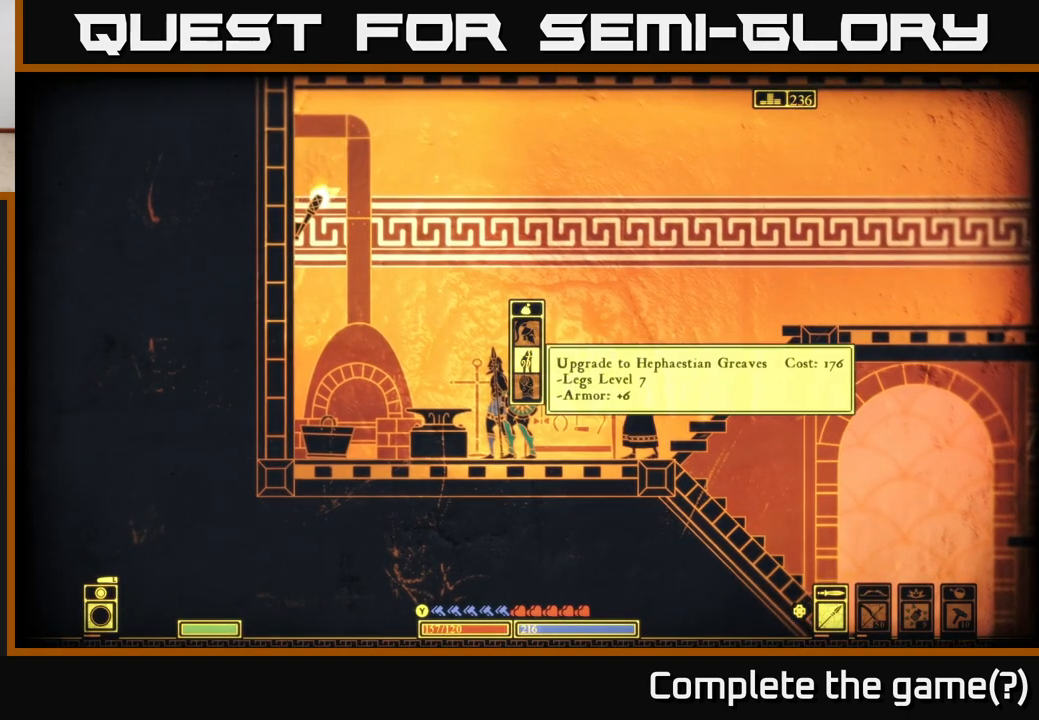
{"buttons": [], "left_stick": "center", "right_stick": "center", "events": [[150, "left_stick", "center"], [400, "A", "down"], [483, "A", "up"]]}
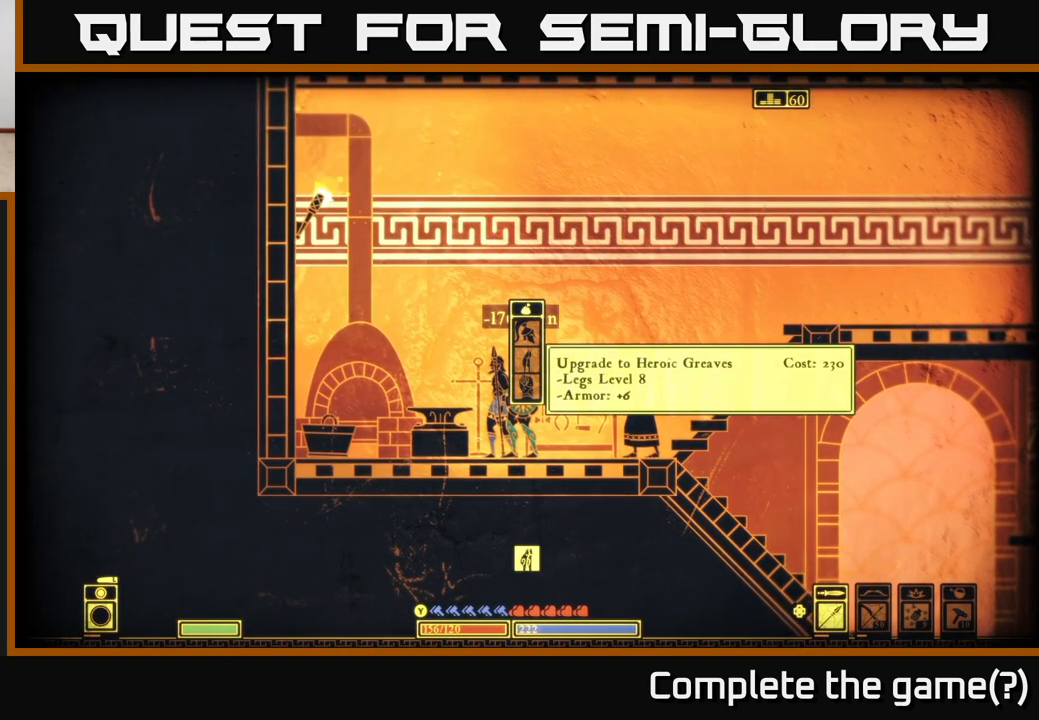
{"buttons": [], "left_stick": "center", "right_stick": "center", "events": []}
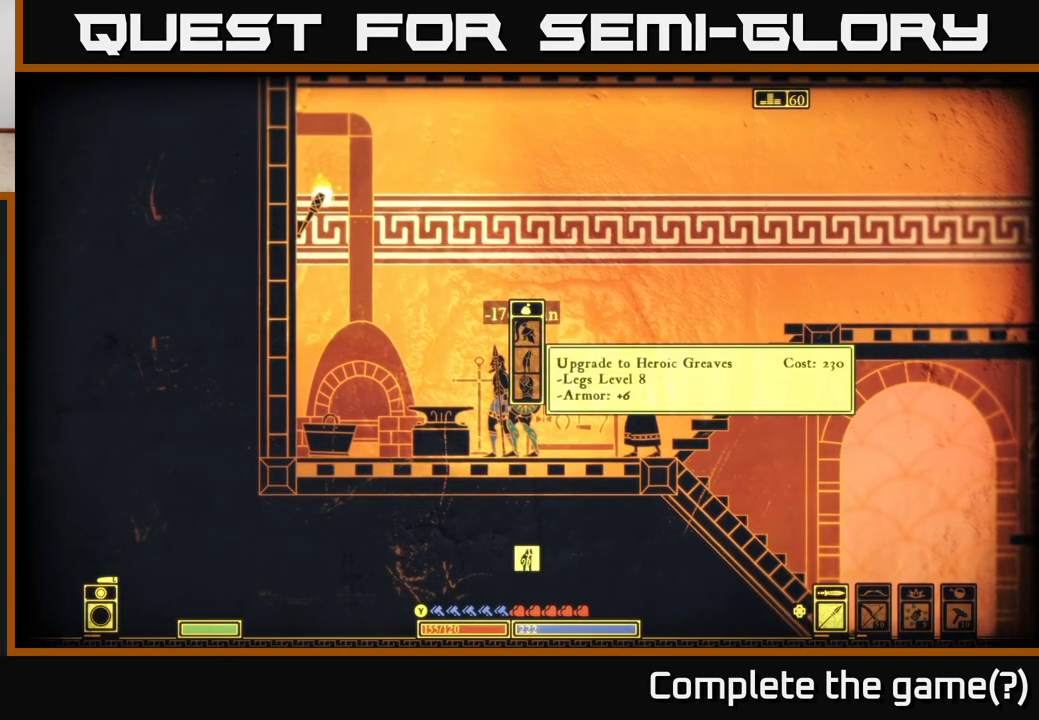
{"buttons": [], "left_stick": "center", "right_stick": "center", "events": []}
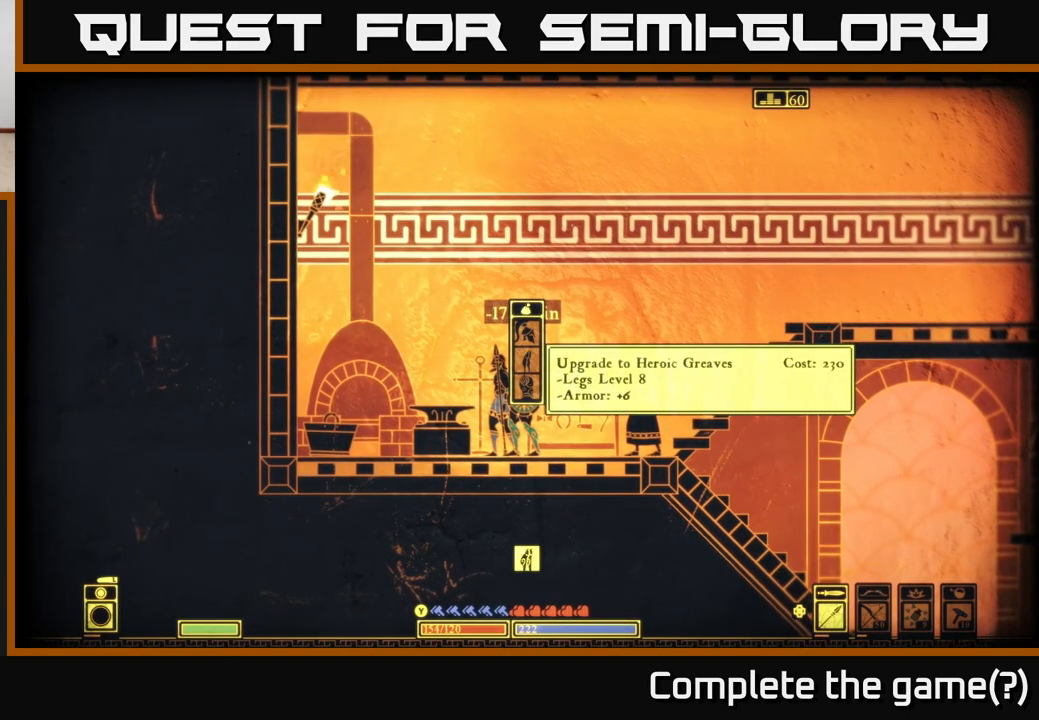
{"buttons": [], "left_stick": "up", "right_stick": "center", "events": [[133, "left_stick", "up"], [317, "left_stick", "center"], [500, "left_stick", "up"]]}
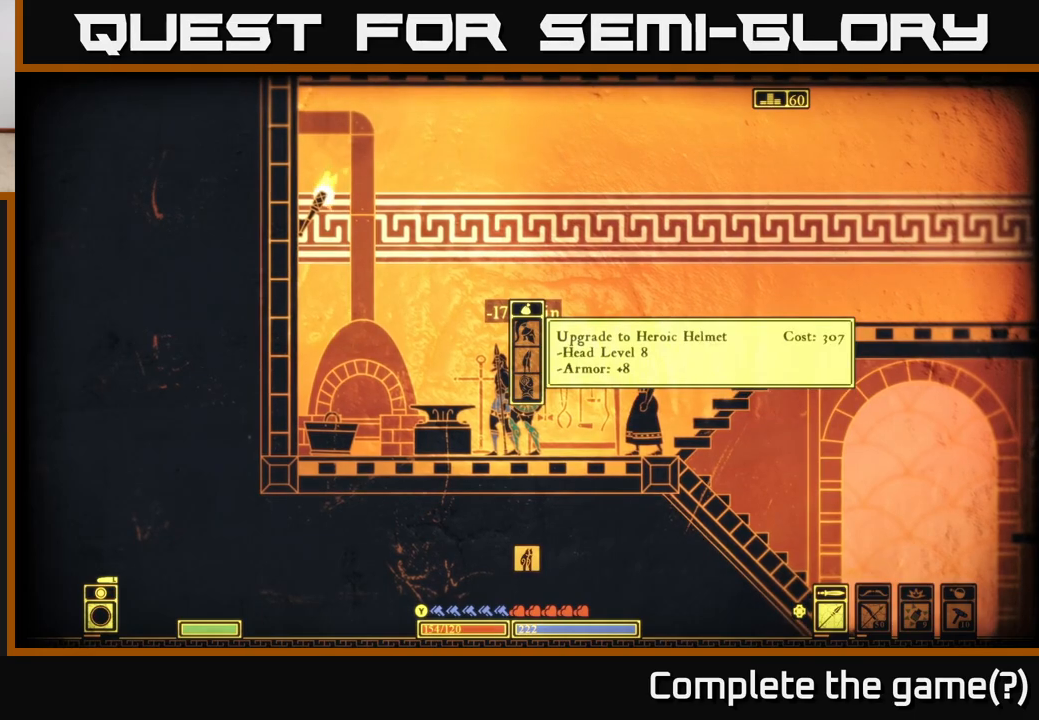
{"buttons": [], "left_stick": "down", "right_stick": "center", "events": [[217, "left_stick", "center"], [400, "left_stick", "down"]]}
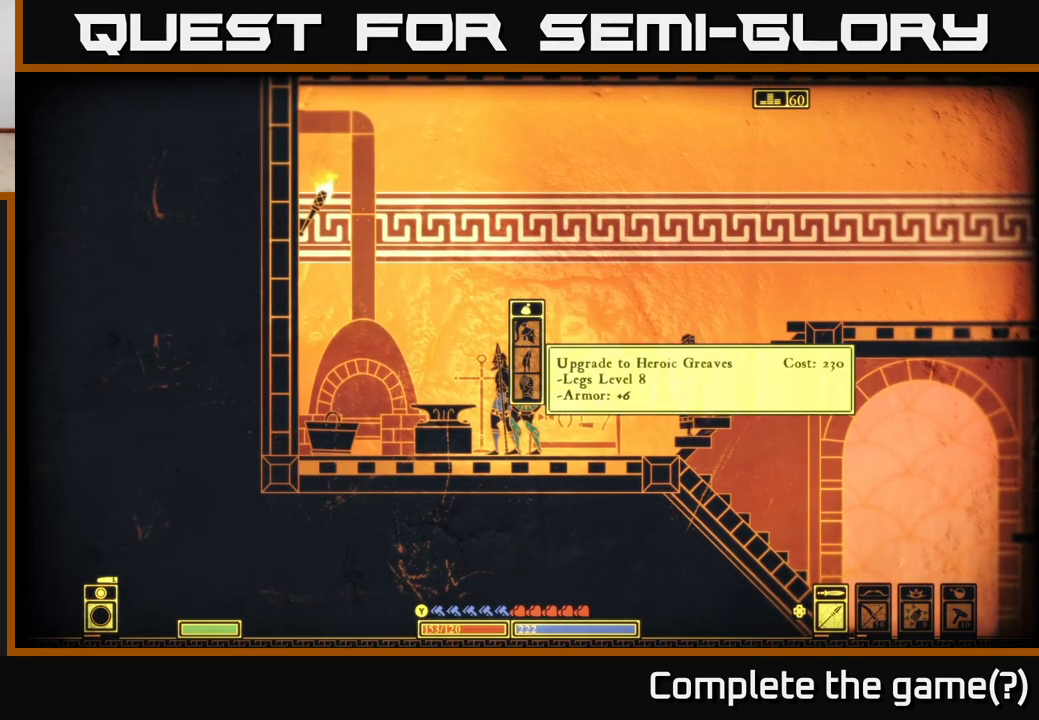
{"buttons": [], "left_stick": "center", "right_stick": "center", "events": [[100, "left_stick", "center"], [267, "left_stick", "down"], [467, "left_stick", "center"]]}
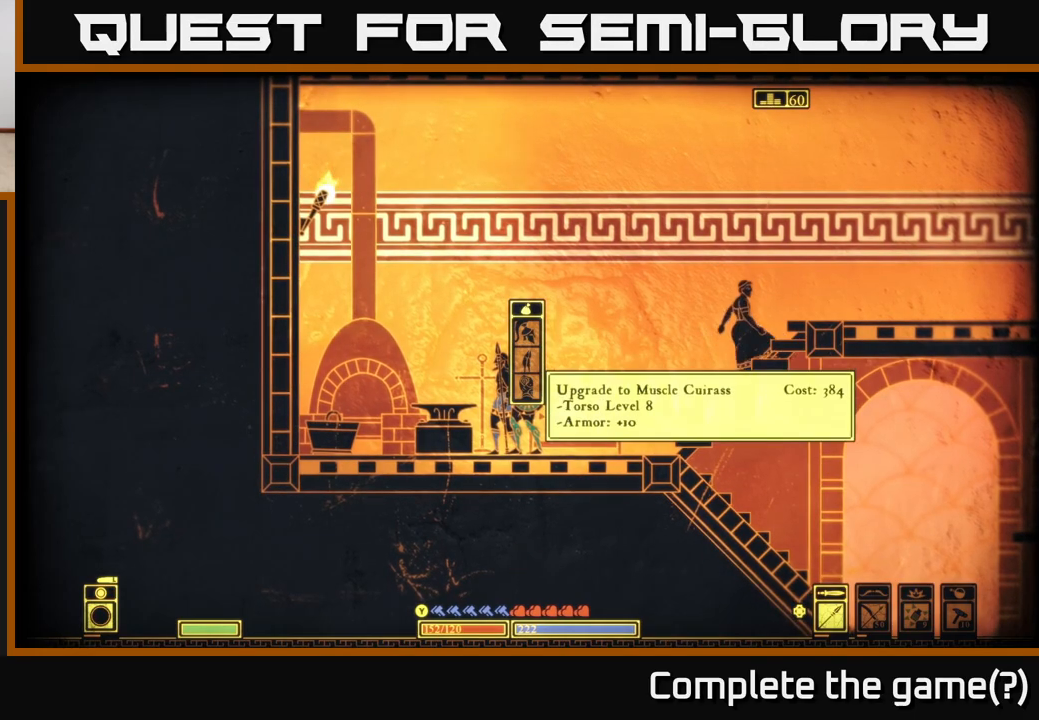
{"buttons": [], "left_stick": "center", "right_stick": "center", "events": [[50, "left_stick", "down"], [250, "left_stick", "center"]]}
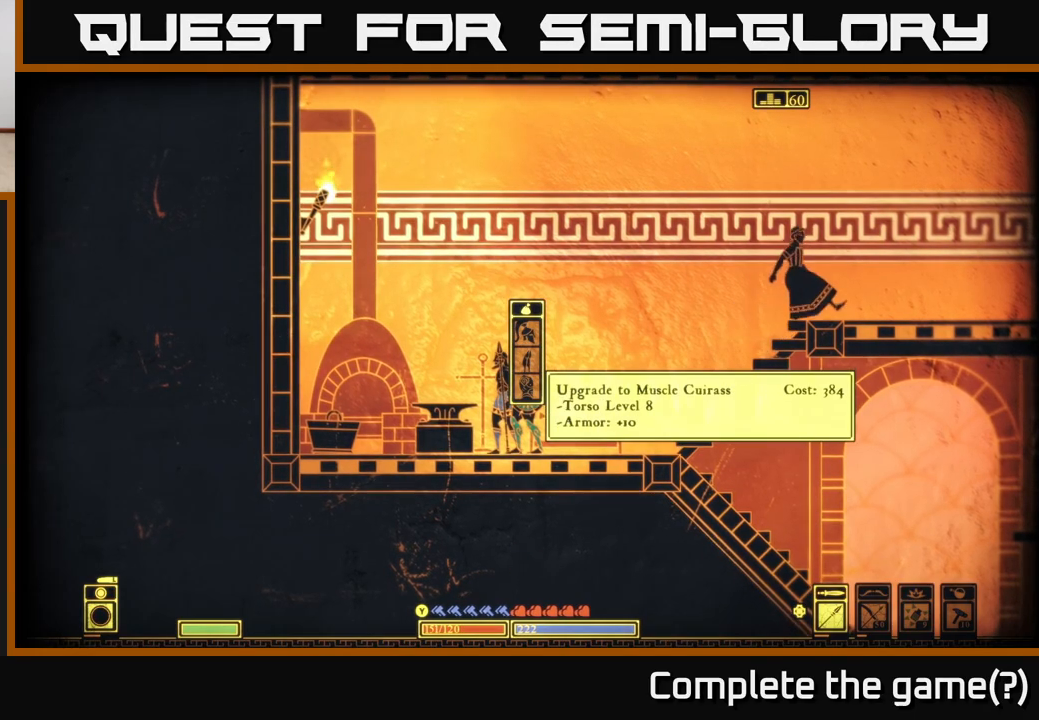
{"buttons": [], "left_stick": "right", "right_stick": "center", "events": [[100, "B", "down"], [150, "left_stick", "right"], [183, "B", "up"]]}
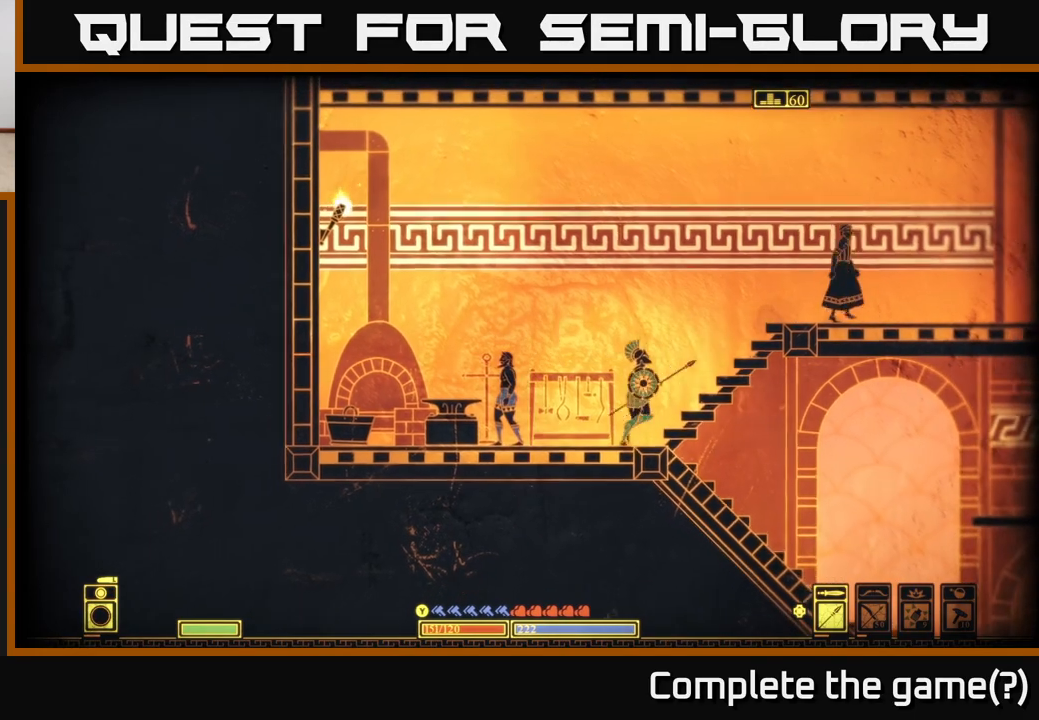
{"buttons": [], "left_stick": "right", "right_stick": "down-right", "events": [[50, "right_stick", "right"], [333, "right_stick", "down-right"]]}
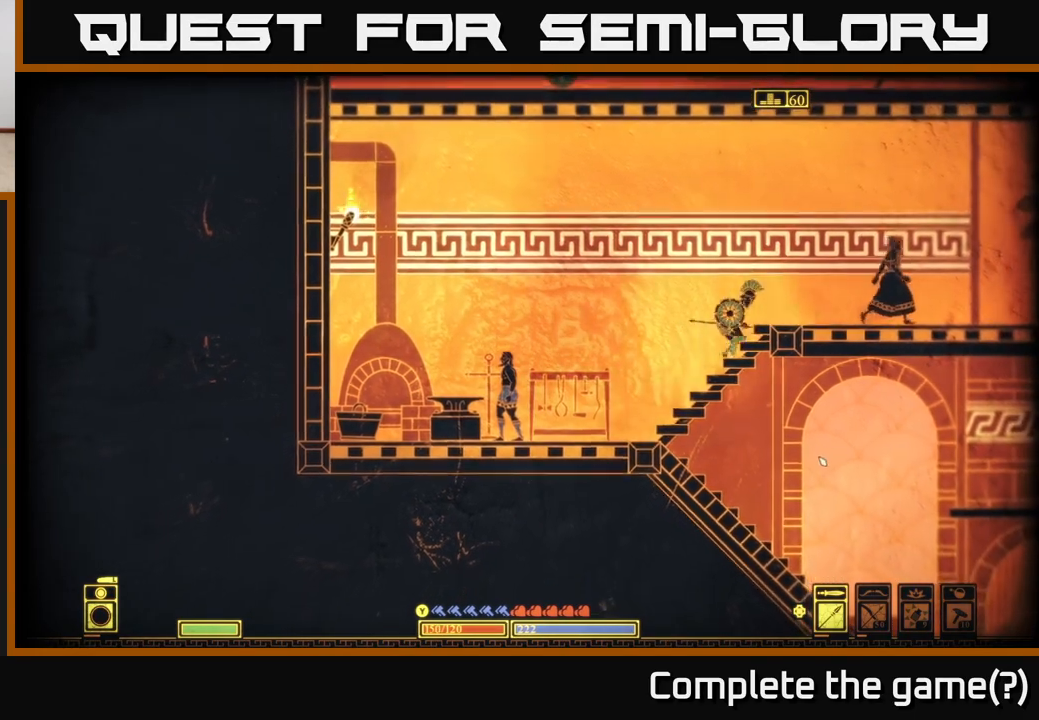
{"buttons": [], "left_stick": "right", "right_stick": "right", "events": [[217, "right_stick", "right"]]}
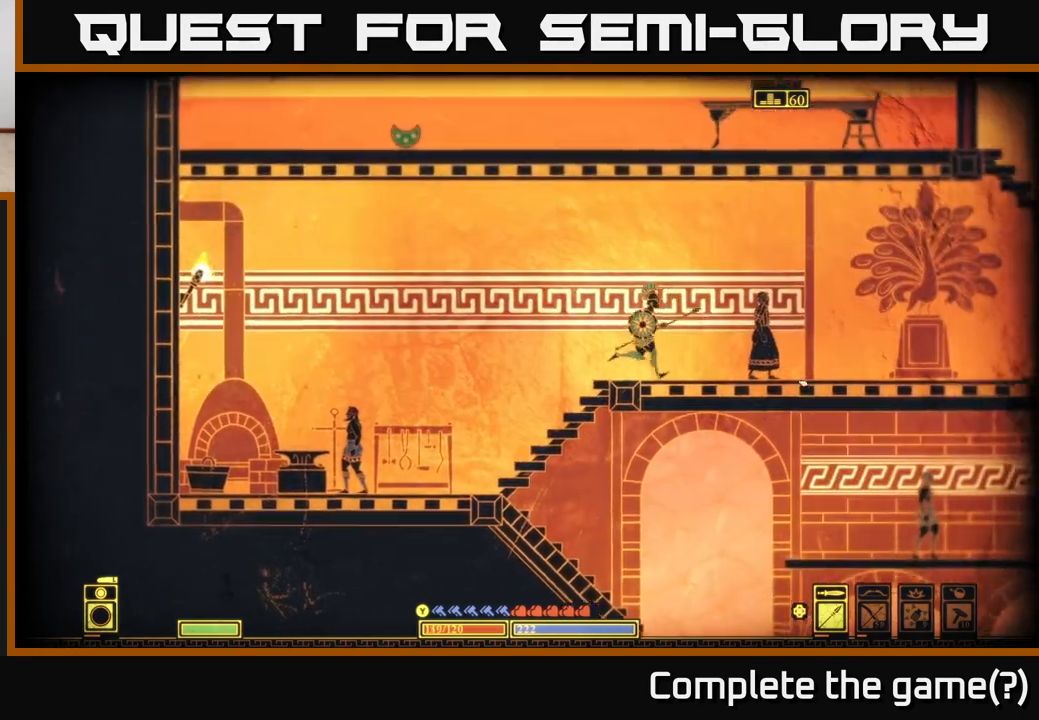
{"buttons": [], "left_stick": "right", "right_stick": "right", "events": [[17, "right_stick", "down-right"], [250, "right_stick", "right"]]}
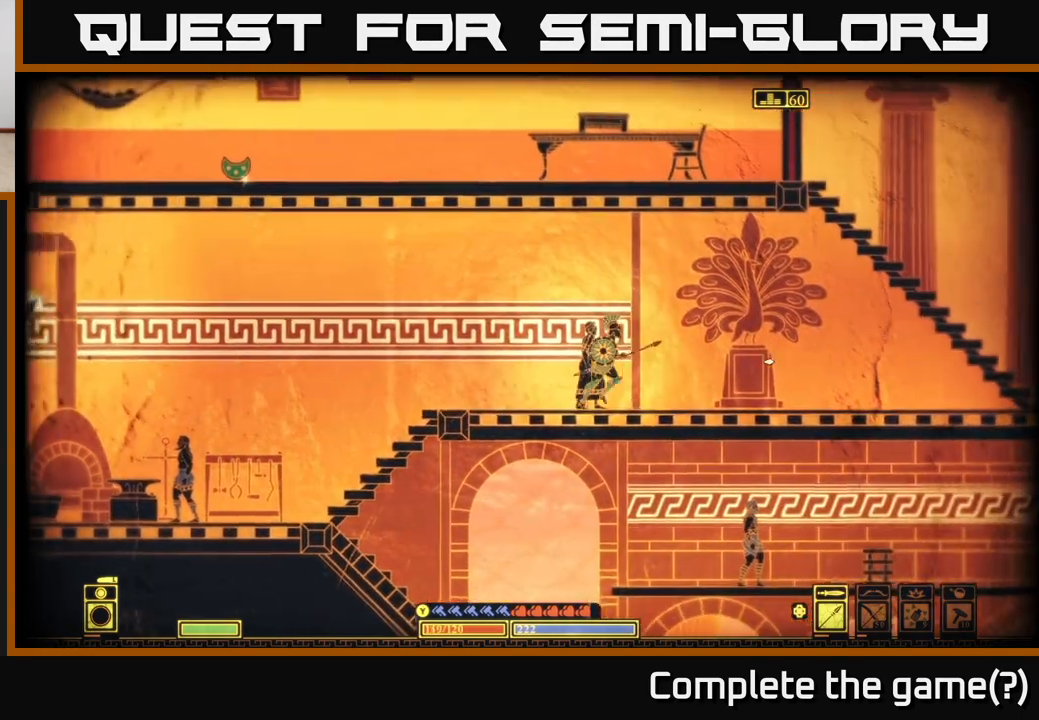
{"buttons": [], "left_stick": "right", "right_stick": "right", "events": []}
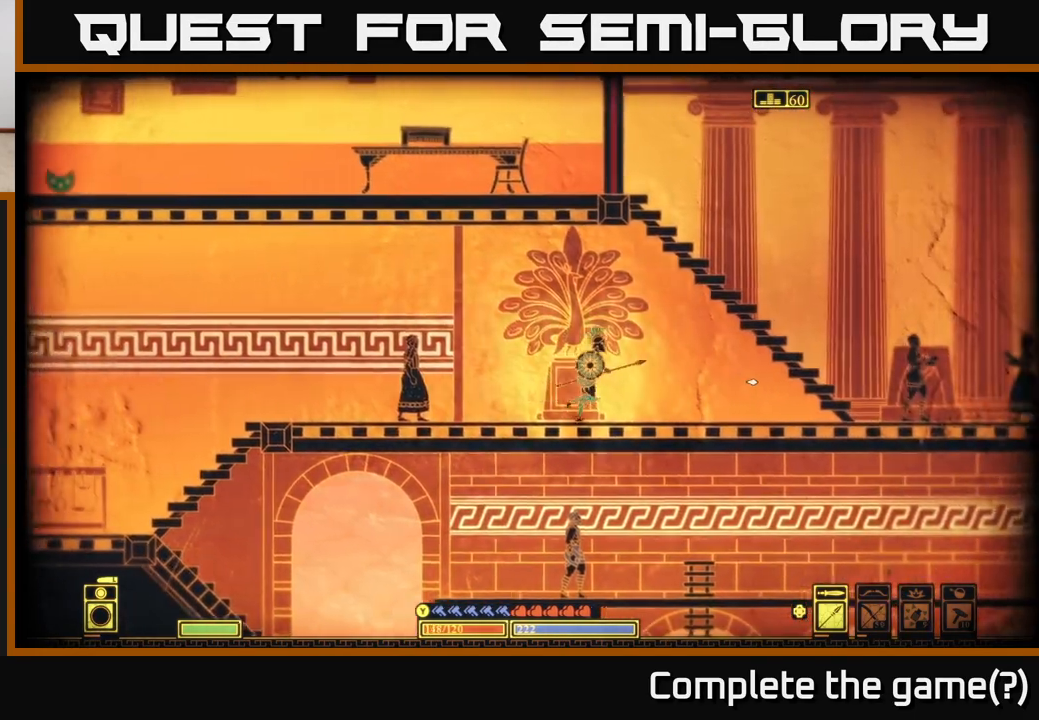
{"buttons": [], "left_stick": "right", "right_stick": "center", "events": [[450, "right_stick", "center"]]}
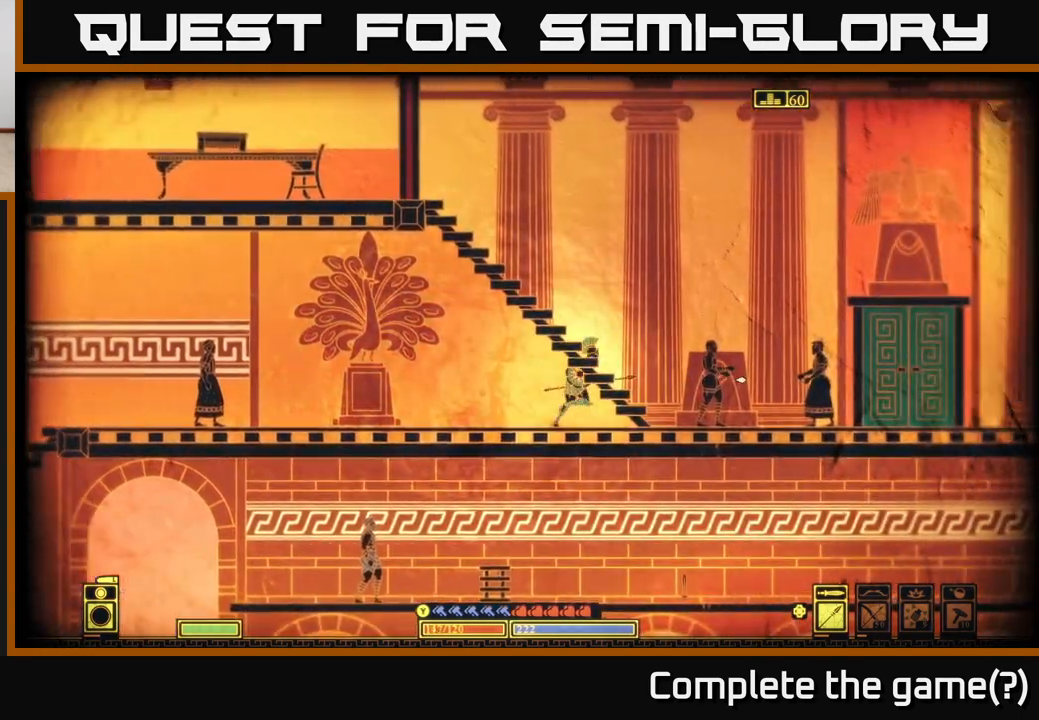
{"buttons": [], "left_stick": "right", "right_stick": "center", "events": []}
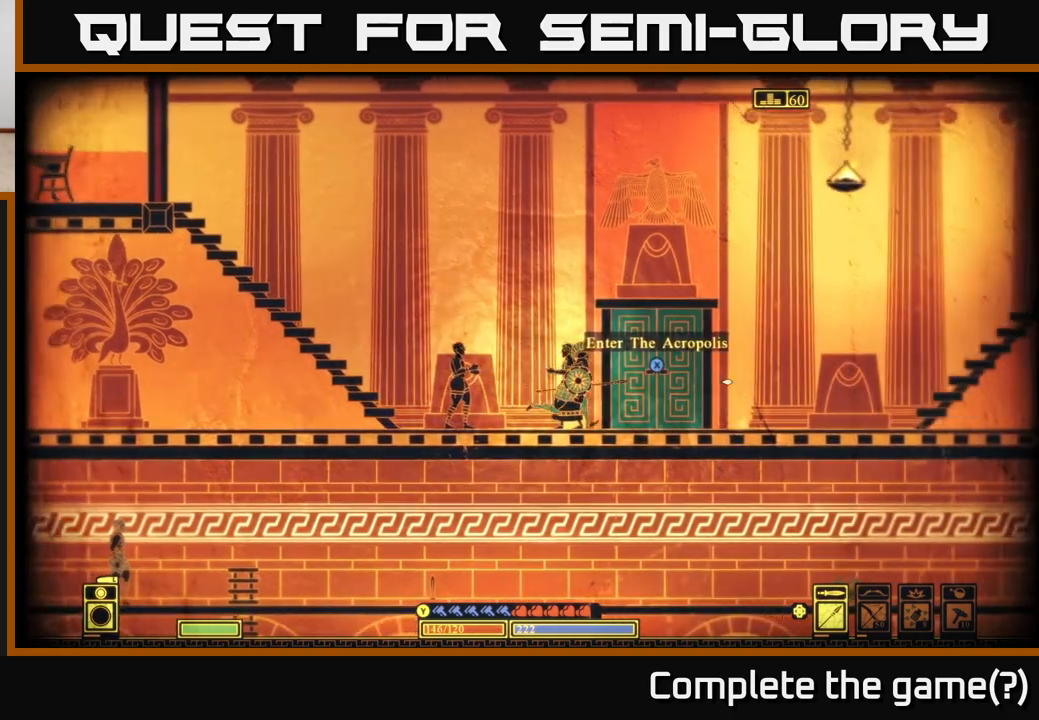
{"buttons": ["X"], "left_stick": "center", "right_stick": "center", "events": [[150, "left_stick", "center"], [267, "X", "down"]]}
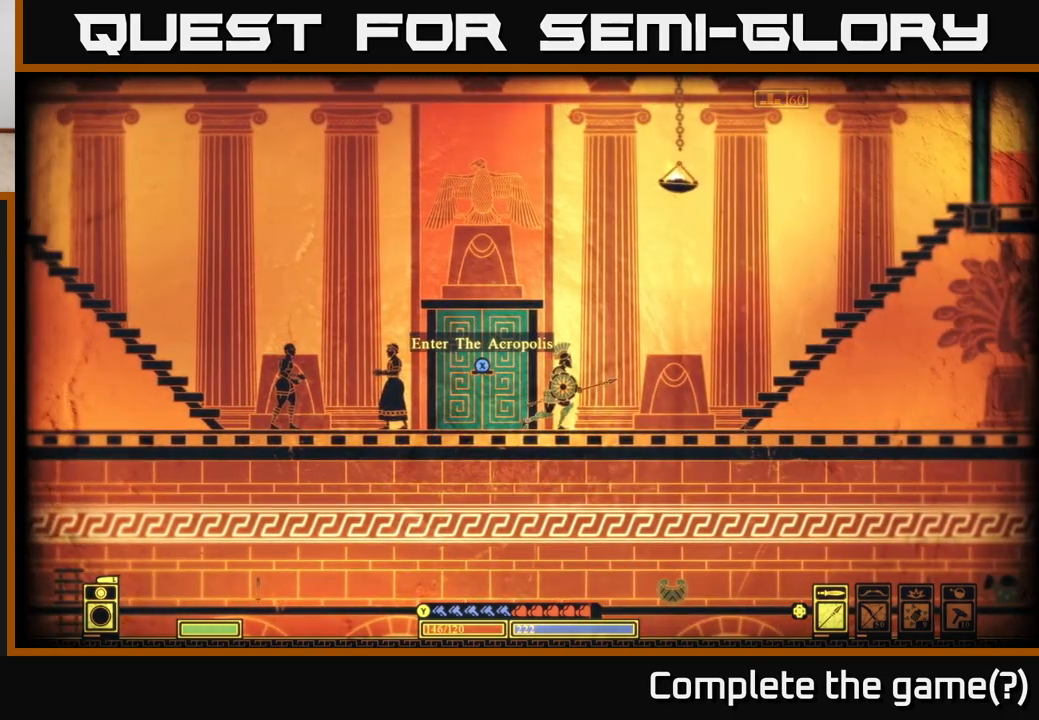
{"buttons": ["X"], "left_stick": "center", "right_stick": "center", "events": []}
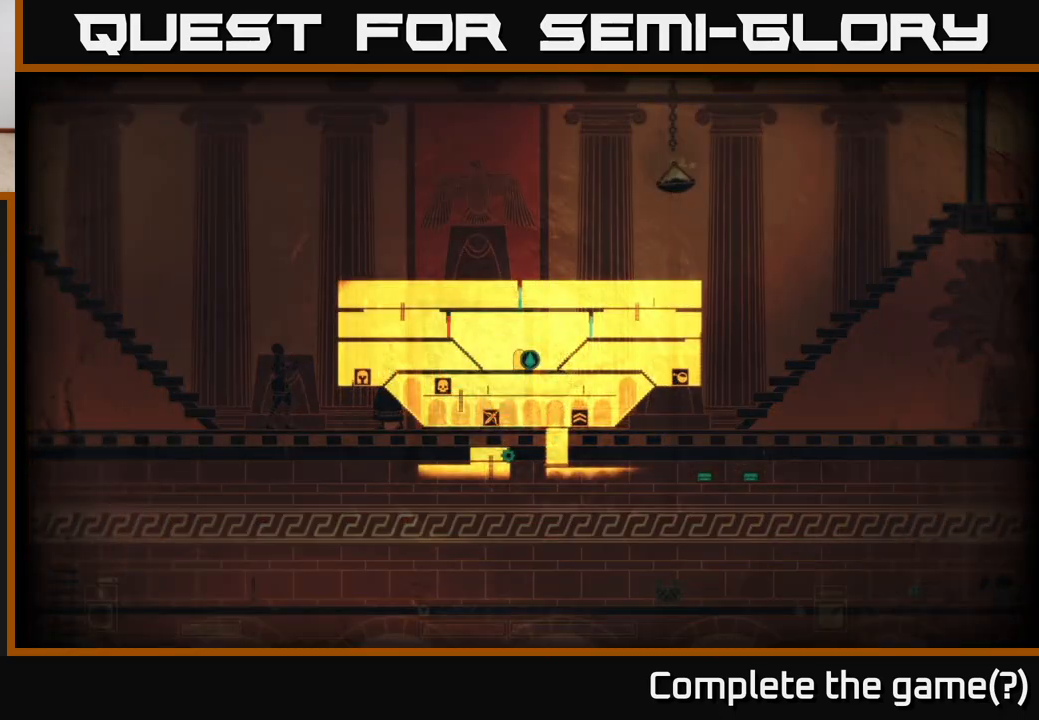
{"buttons": [], "left_stick": "center", "right_stick": "center", "events": [[167, "X", "up"]]}